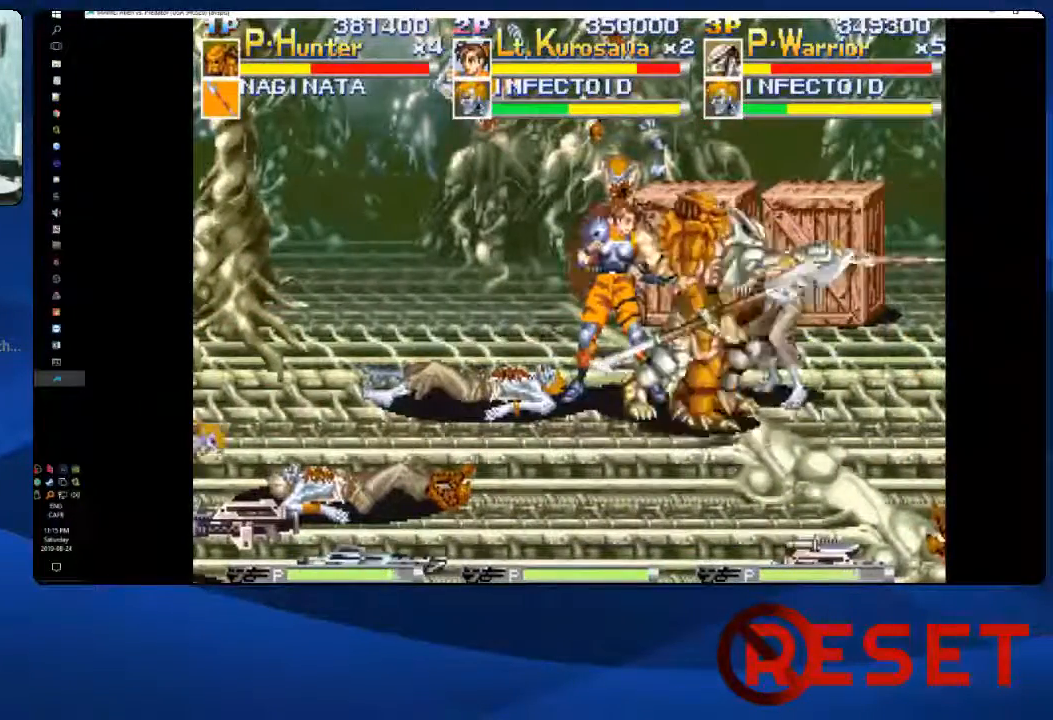
Gameplay with a controller (Xbox layout); each line is a JSON object with the inputs held at the frame after it. "events" lists button and stick changes between this image and that frame as [ms after this image, input, new state], when the widget could be followed in between. Not read: L3 R3 left_stick.
{"buttons": ["X", "DPAD_RIGHT"], "right_stick": "center"}
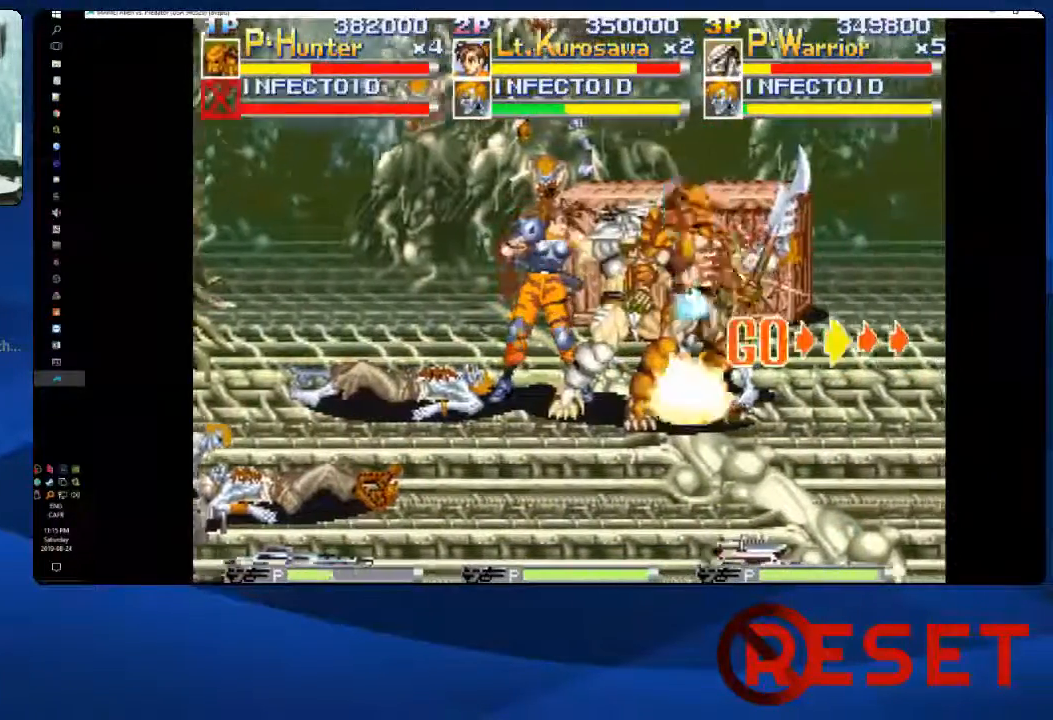
{"buttons": ["DPAD_RIGHT"], "right_stick": "center", "events": [[100, "X", "up"], [167, "X", "down"], [283, "X", "up"], [333, "X", "down"], [433, "X", "up"]]}
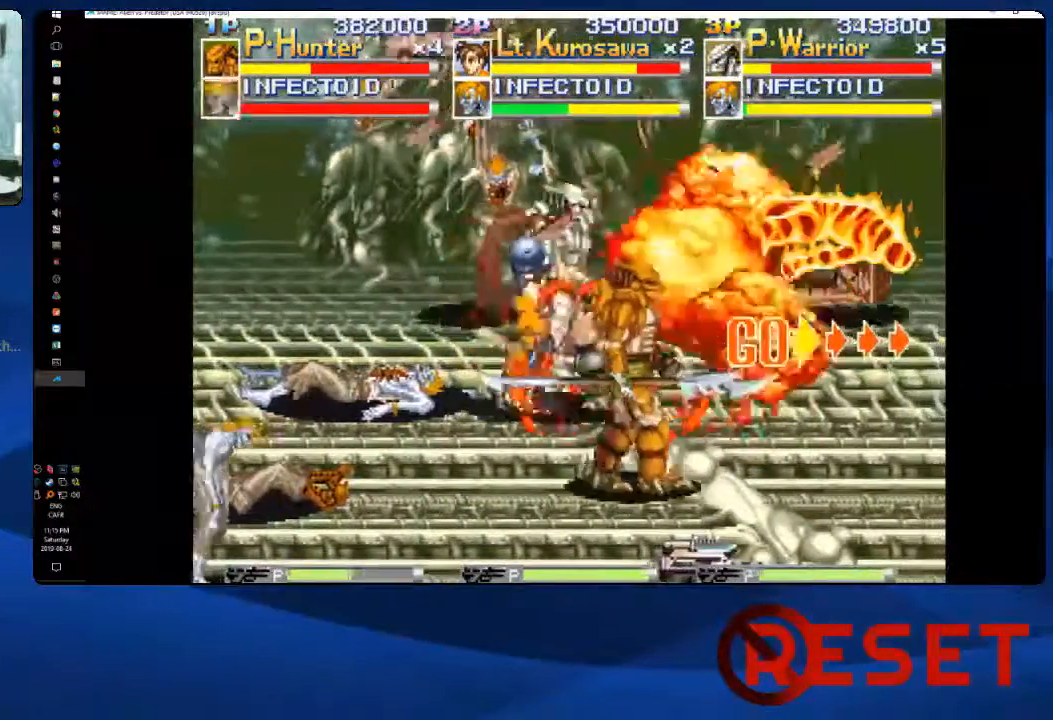
{"buttons": ["A", "DPAD_RIGHT"], "right_stick": "center", "events": [[200, "A", "down"]]}
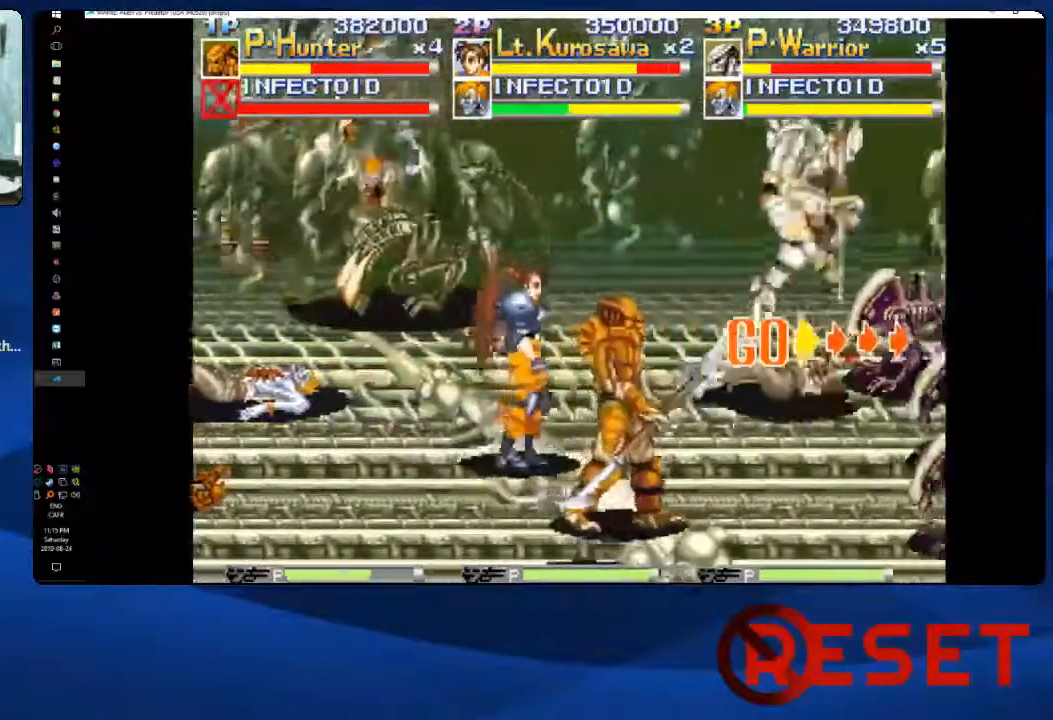
{"buttons": ["DPAD_RIGHT"], "right_stick": "center", "events": [[317, "A", "up"]]}
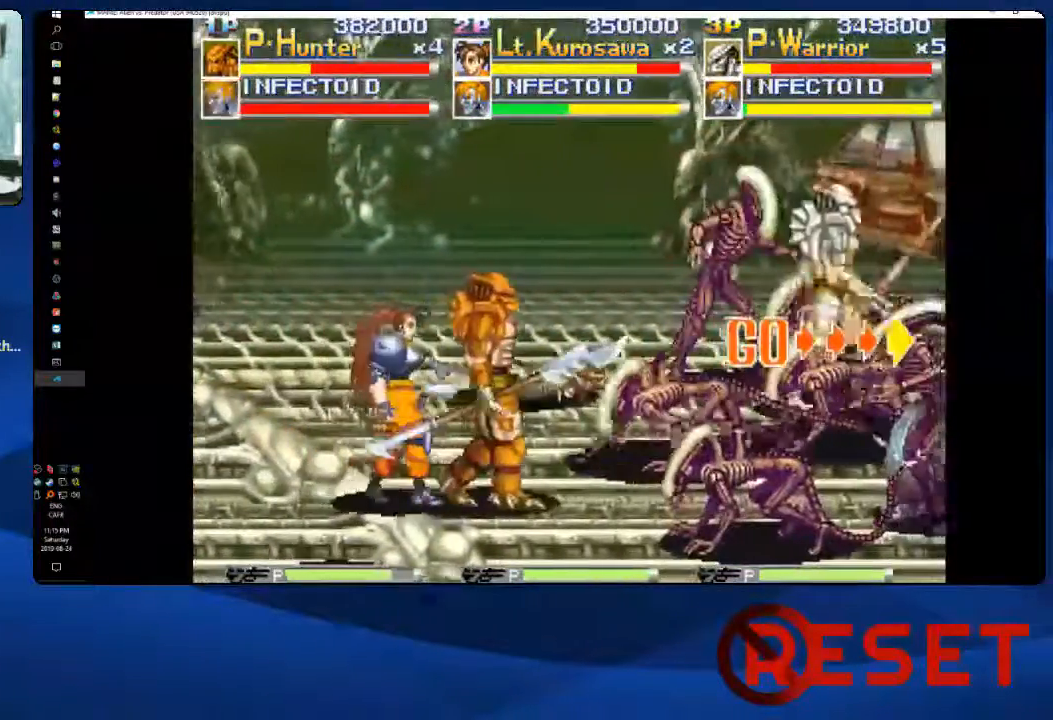
{"buttons": ["DPAD_RIGHT"], "right_stick": "center", "events": [[117, "A", "down"], [433, "A", "up"]]}
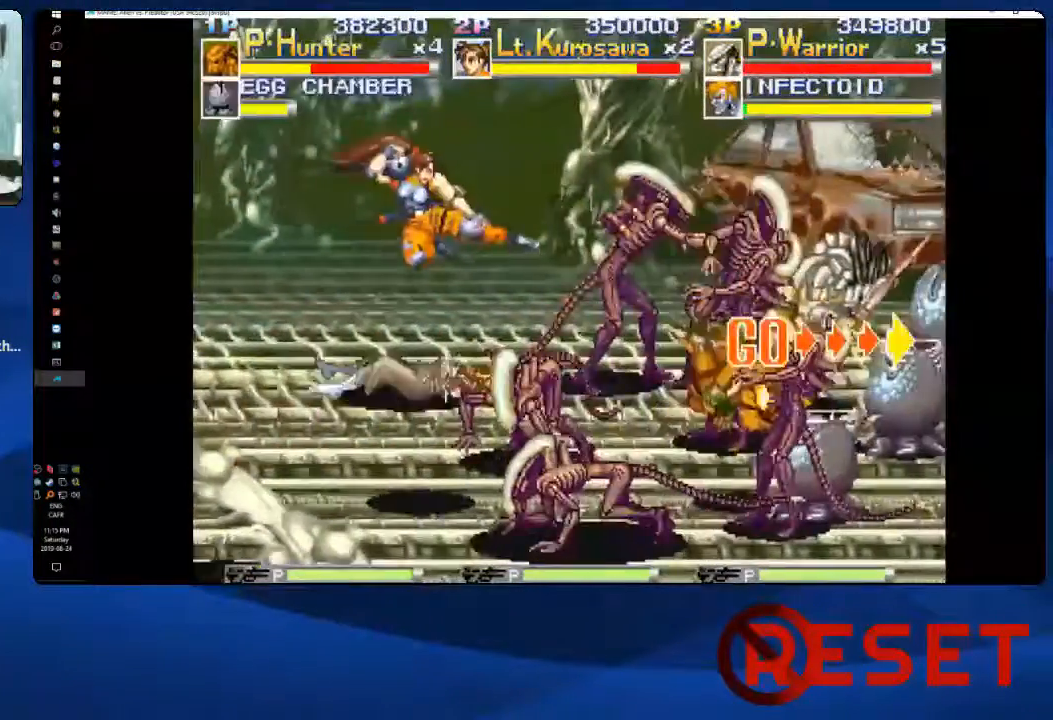
{"buttons": ["X", "DPAD_DOWN", "DPAD_LEFT"], "right_stick": "center", "events": [[283, "DPAD_DOWN", "down"], [333, "X", "down"], [383, "DPAD_RIGHT", "up"], [400, "X", "up"], [467, "DPAD_LEFT", "down"], [483, "X", "down"]]}
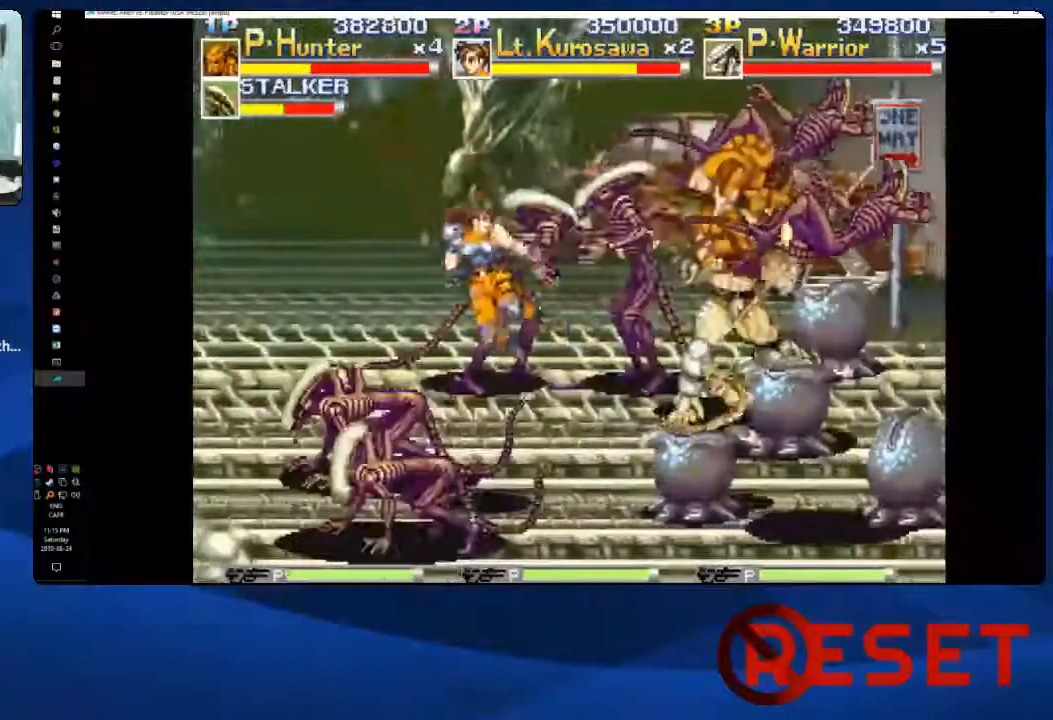
{"buttons": ["DPAD_DOWN", "DPAD_LEFT"], "right_stick": "center", "events": [[100, "X", "up"], [167, "X", "down"], [267, "X", "up"], [350, "X", "down"], [467, "X", "up"]]}
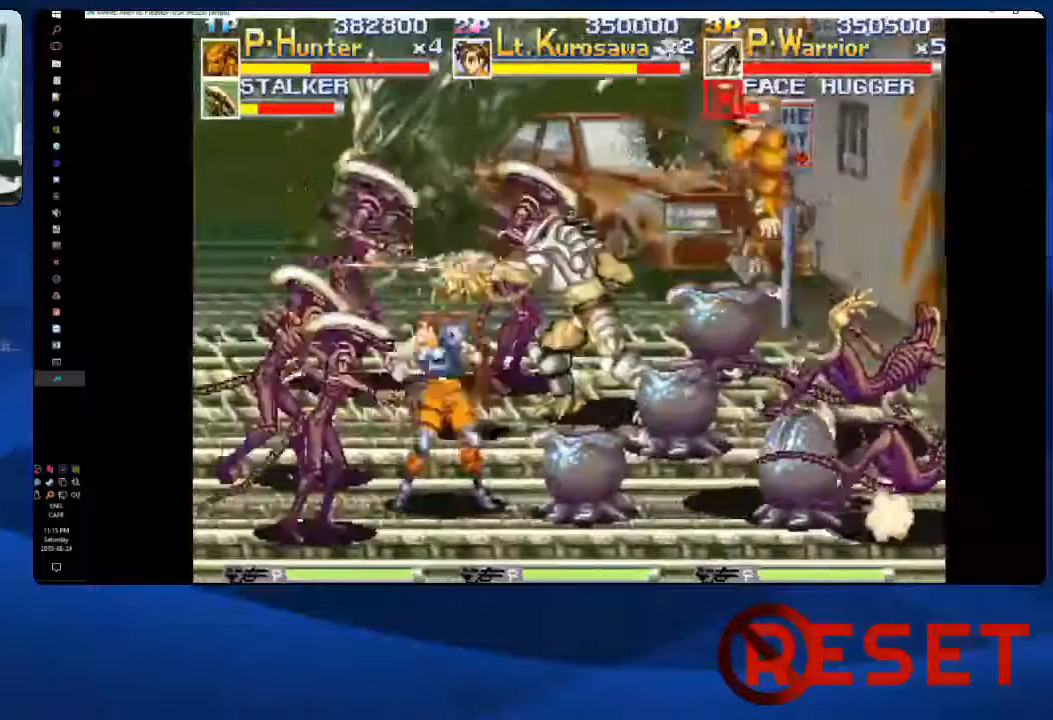
{"buttons": ["DPAD_DOWN", "DPAD_LEFT"], "right_stick": "center"}
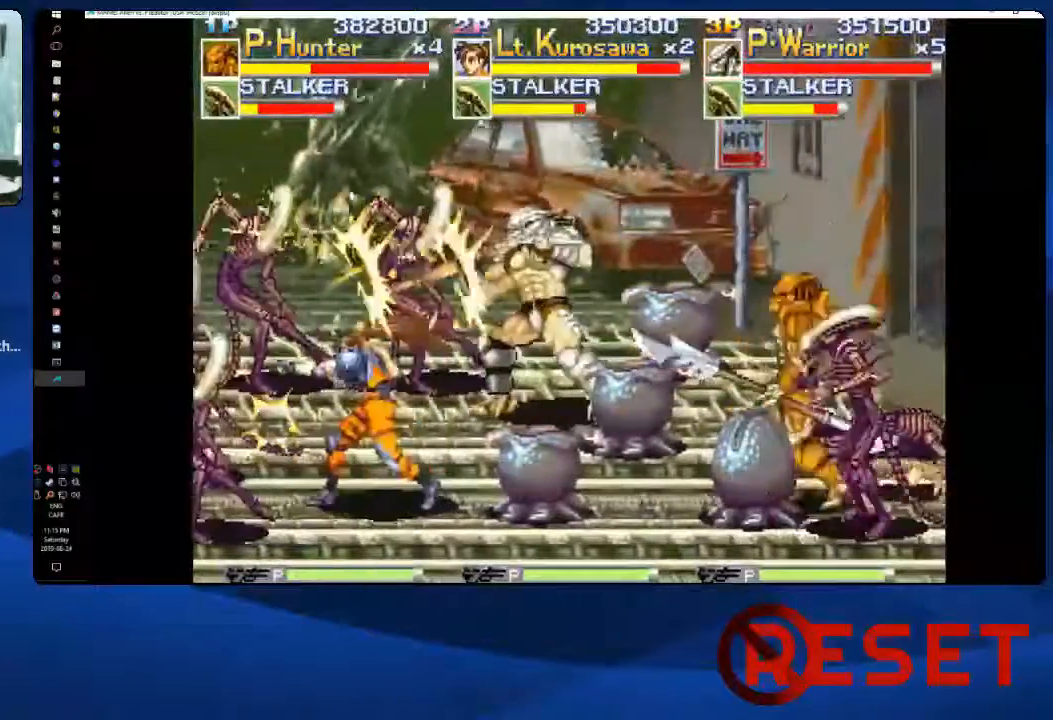
{"buttons": ["X", "DPAD_DOWN", "DPAD_LEFT"], "right_stick": "center"}
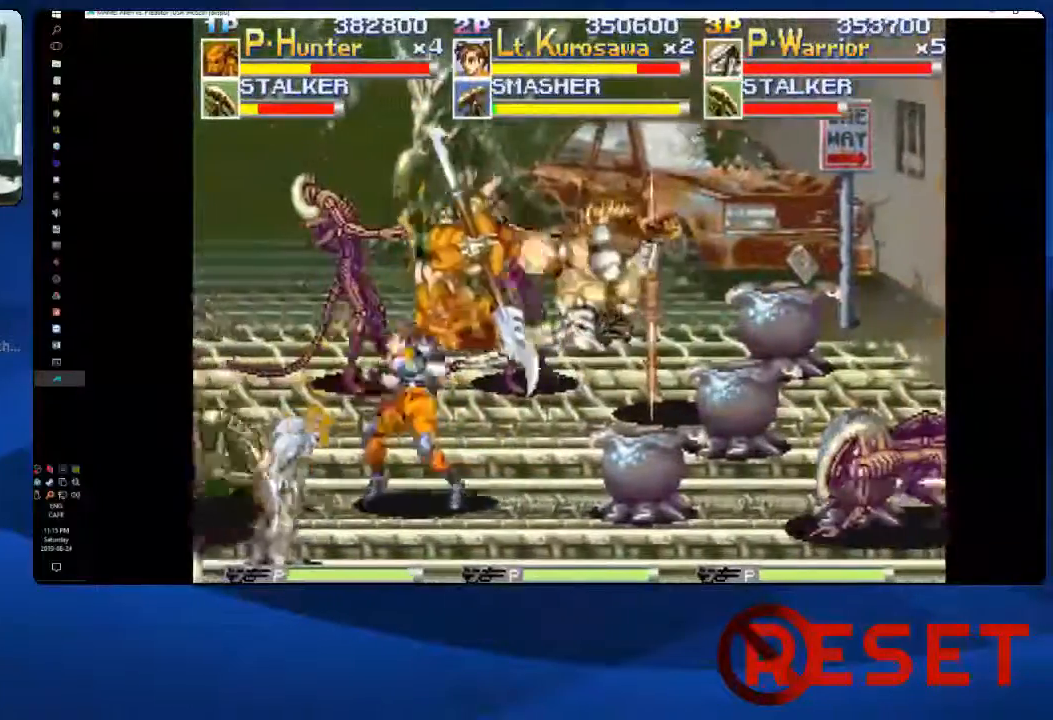
{"buttons": ["DPAD_DOWN"], "right_stick": "center", "events": [[150, "X", "up"], [250, "DPAD_LEFT", "up"]]}
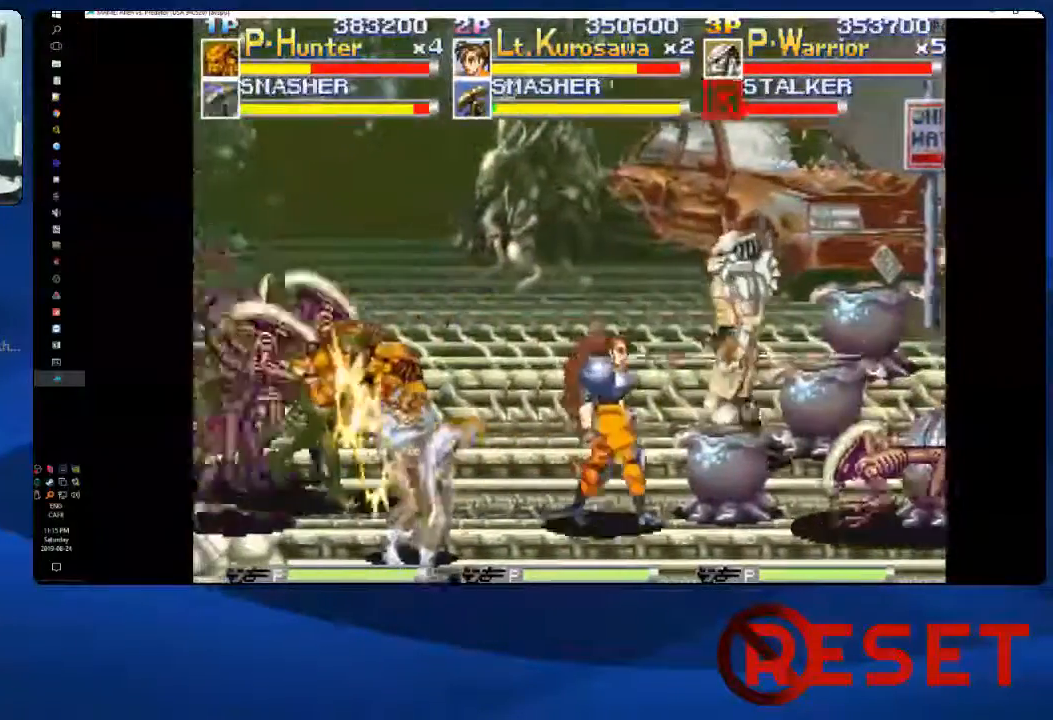
{"buttons": ["X", "DPAD_RIGHT"], "right_stick": "center", "events": [[300, "DPAD_RIGHT", "down"], [317, "DPAD_DOWN", "up"], [350, "X", "down"], [450, "X", "up"], [500, "X", "down"]]}
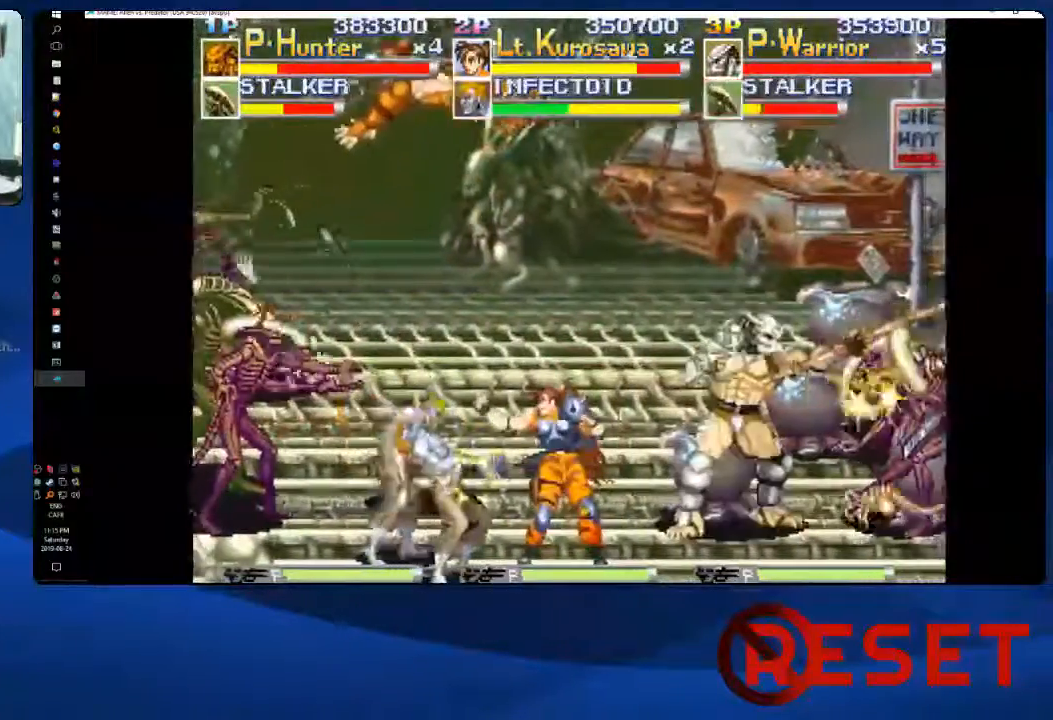
{"buttons": ["DPAD_RIGHT"], "right_stick": "center"}
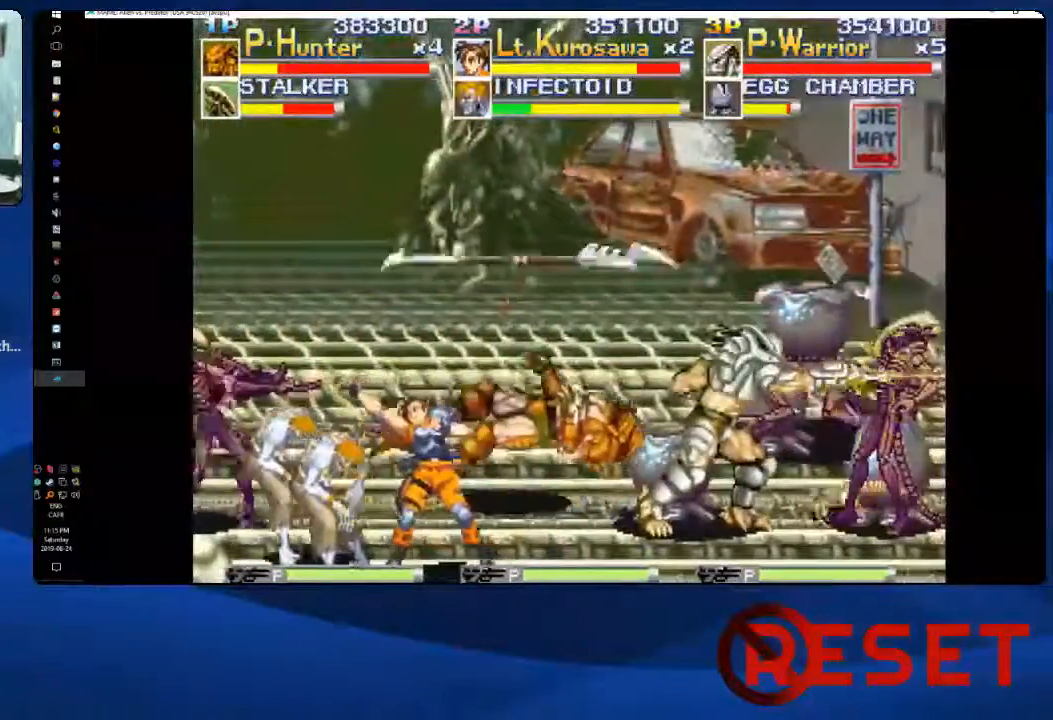
{"buttons": ["X", "DPAD_RIGHT"], "right_stick": "center"}
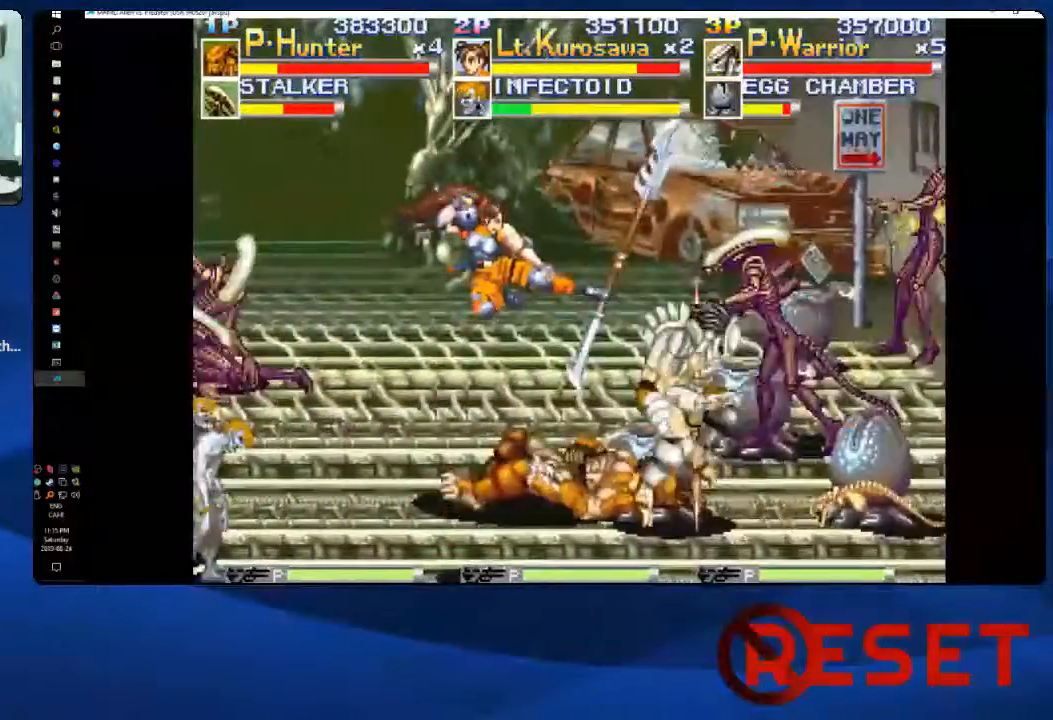
{"buttons": ["X", "DPAD_RIGHT"], "right_stick": "center", "events": [[233, "X", "up"], [283, "X", "down"], [400, "X", "up"], [467, "X", "down"]]}
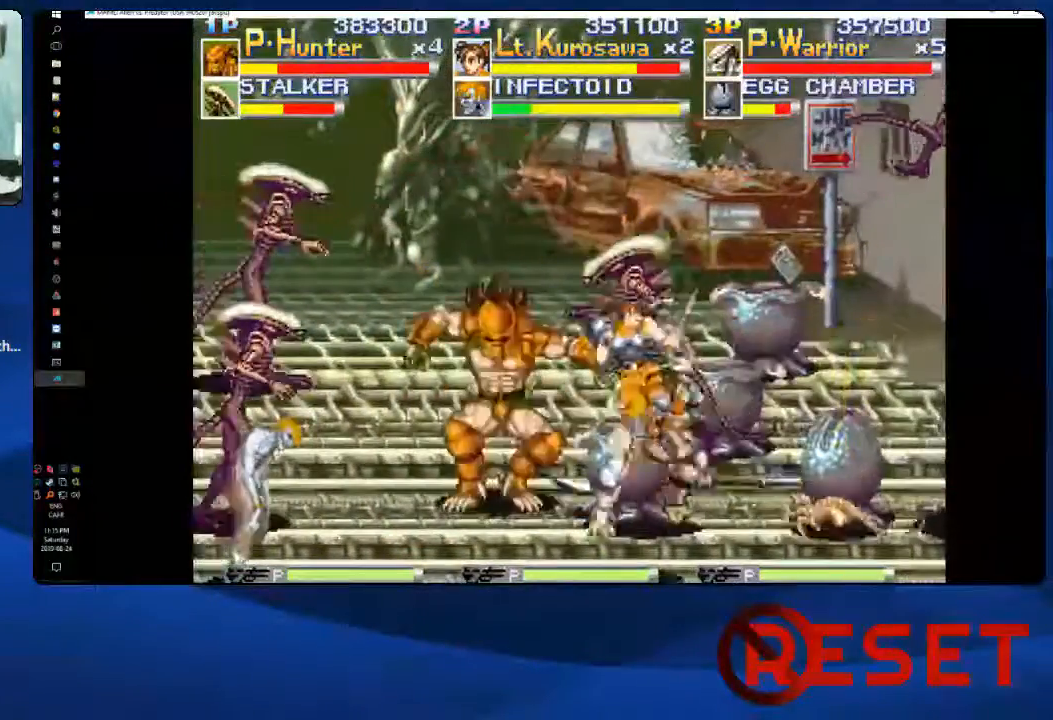
{"buttons": ["DPAD_RIGHT"], "right_stick": "center"}
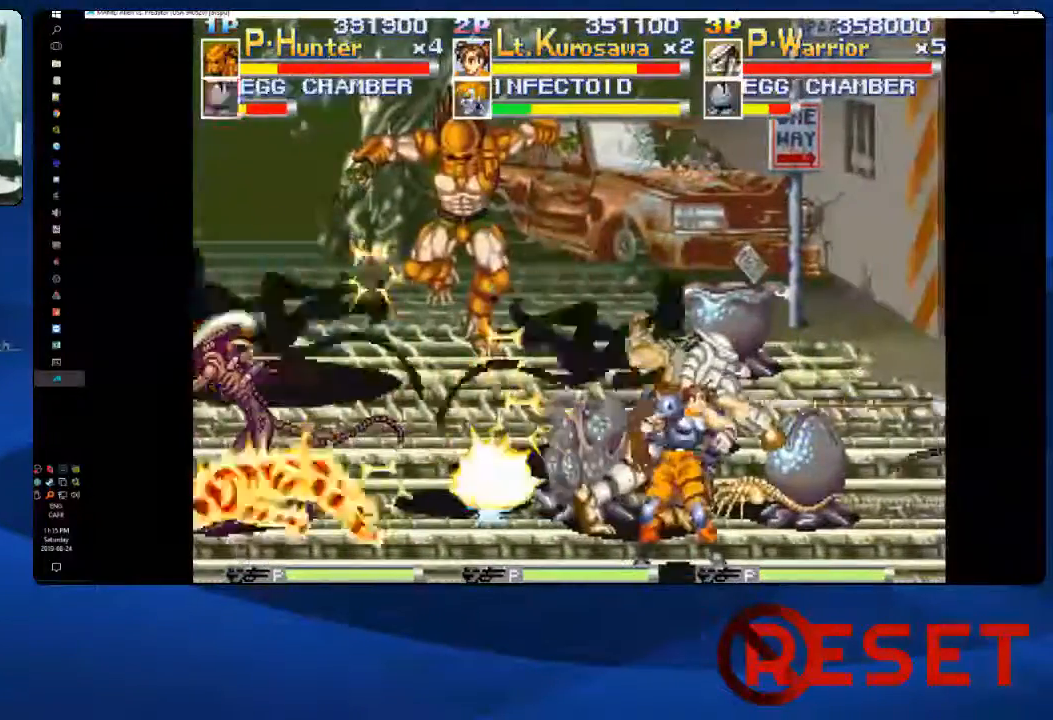
{"buttons": ["A", "DPAD_DOWN", "DPAD_RIGHT"], "right_stick": "center", "events": [[67, "X", "down"], [200, "X", "up"], [333, "DPAD_DOWN", "down"], [400, "A", "down"]]}
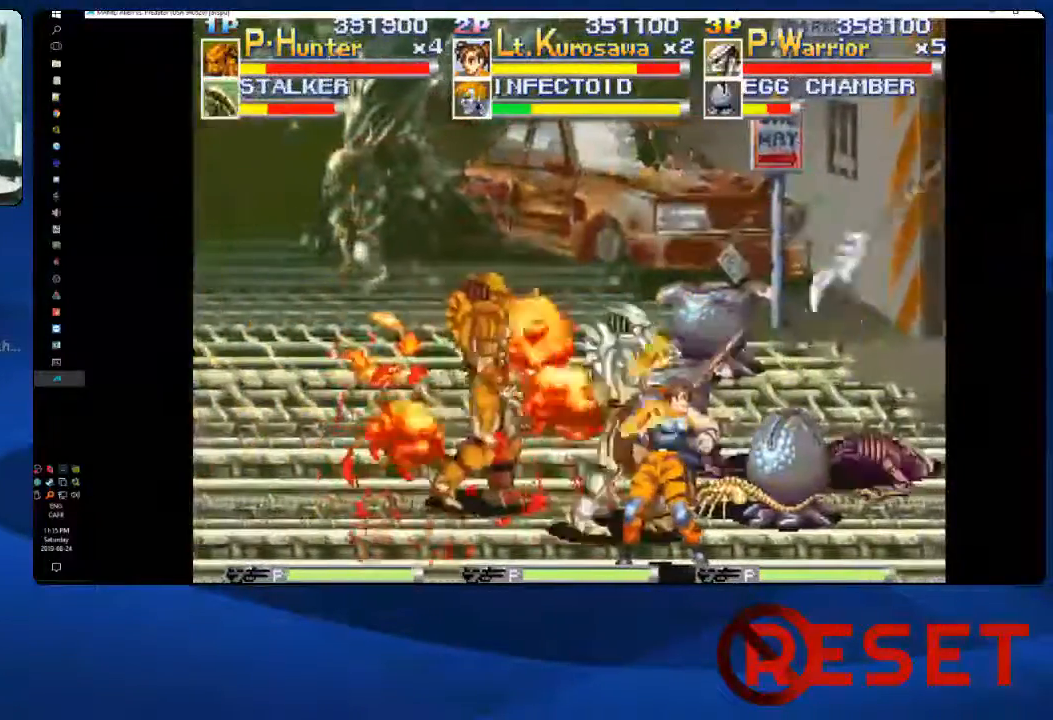
{"buttons": ["DPAD_DOWN", "DPAD_RIGHT"], "right_stick": "center", "events": [[33, "A", "up"], [350, "A", "down"], [467, "A", "up"]]}
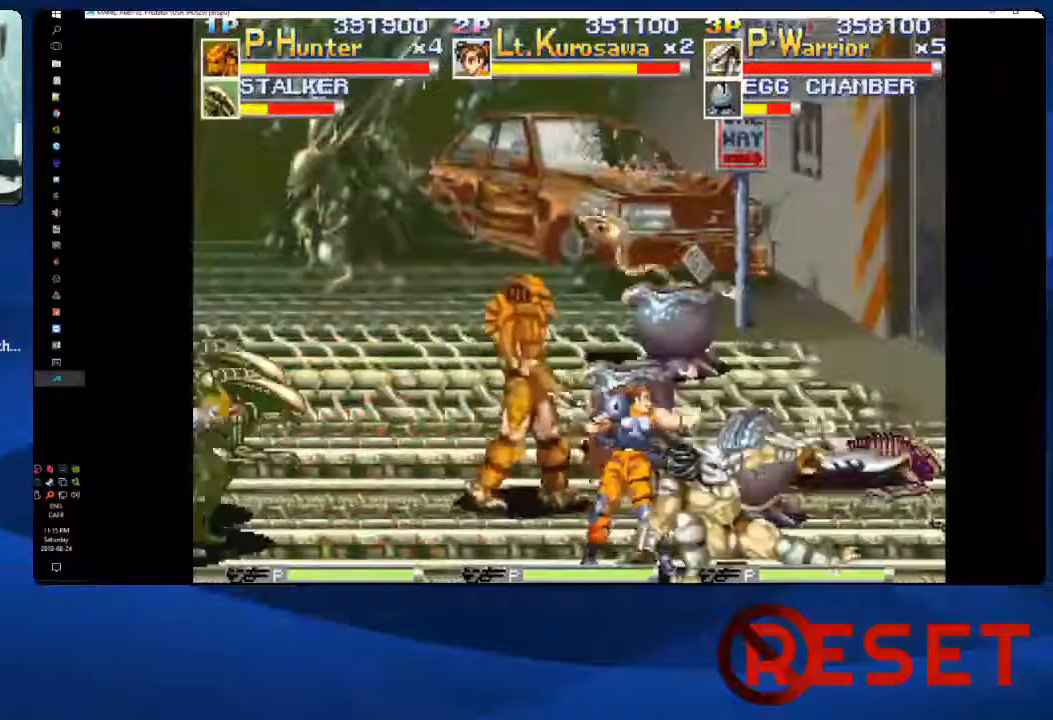
{"buttons": ["DPAD_UP", "DPAD_LEFT"], "right_stick": "center"}
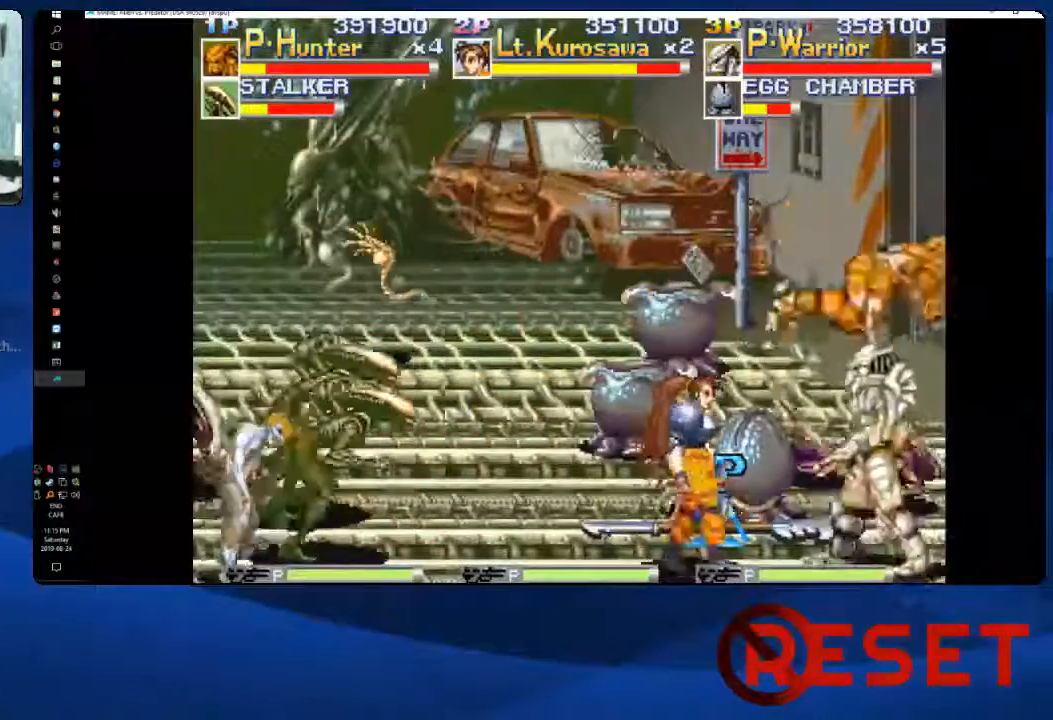
{"buttons": ["X", "DPAD_LEFT"], "right_stick": "center", "events": [[117, "DPAD_UP", "up"], [250, "A", "down"], [417, "A", "up"], [467, "X", "down"]]}
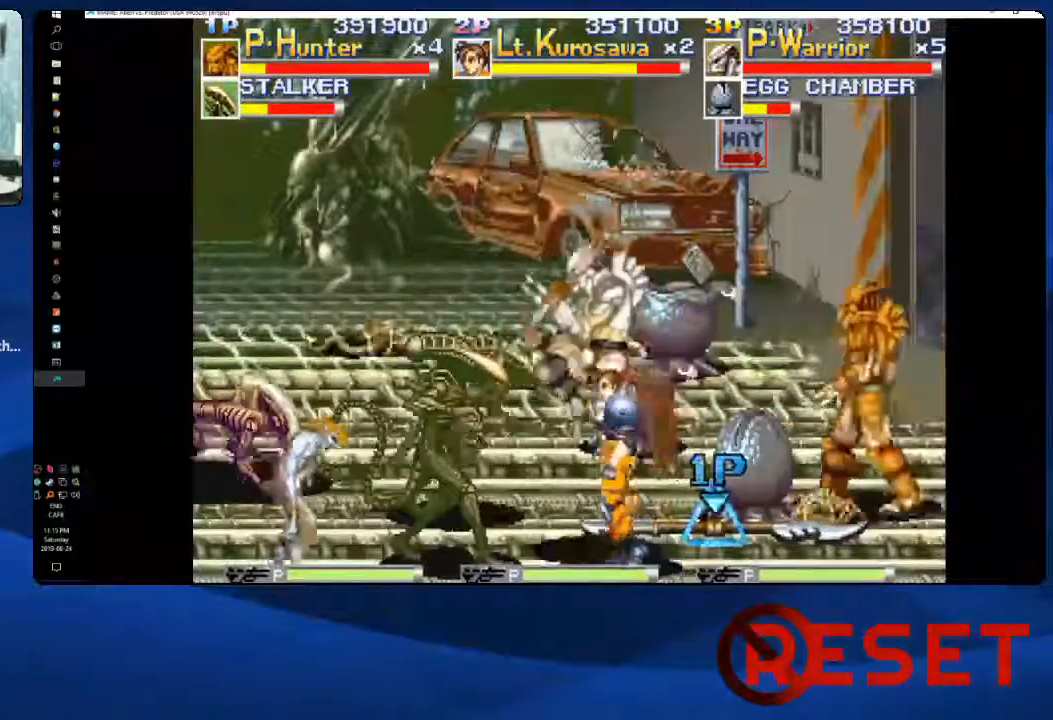
{"buttons": ["DPAD_LEFT"], "right_stick": "center"}
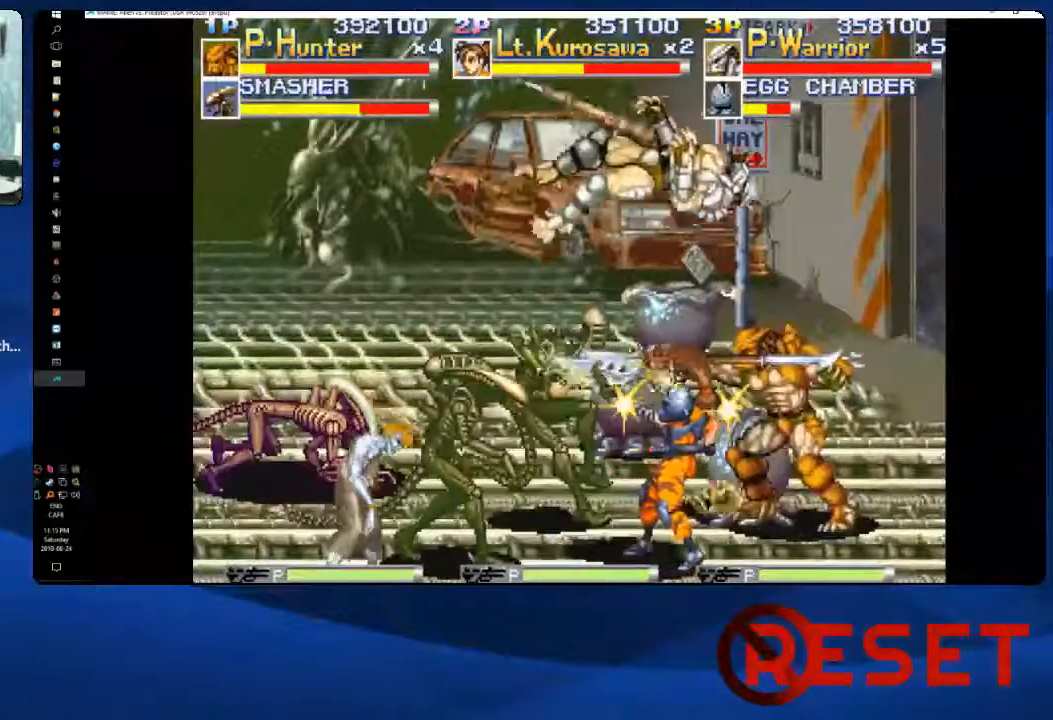
{"buttons": ["DPAD_LEFT"], "right_stick": "center", "events": [[83, "X", "down"], [217, "X", "up"], [300, "X", "down"], [450, "X", "up"]]}
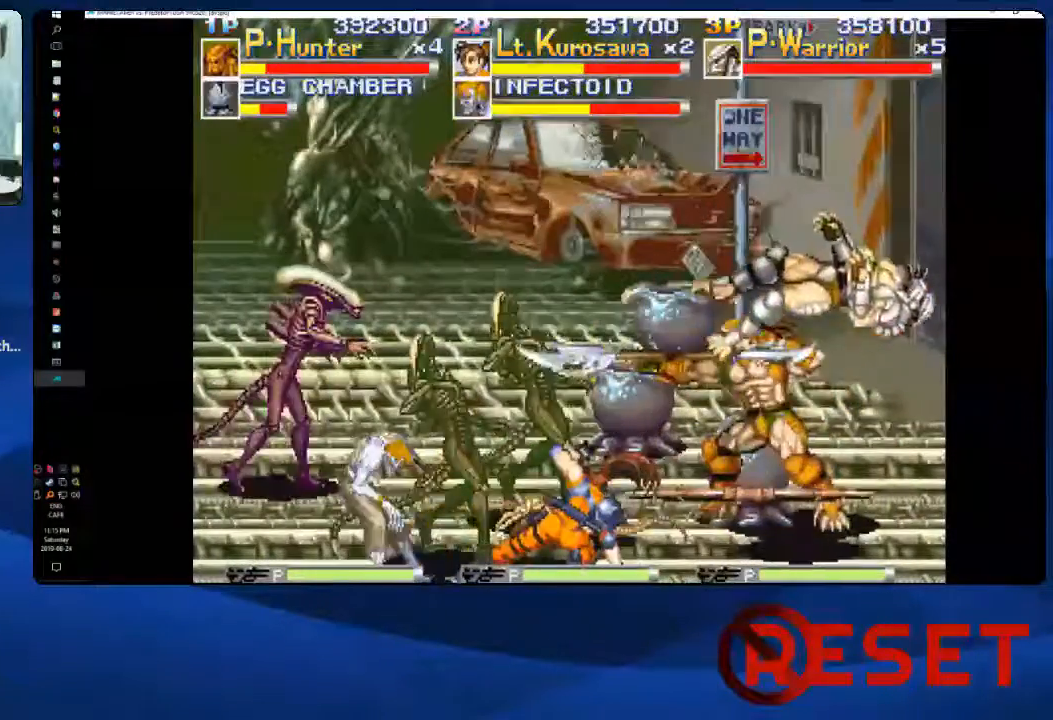
{"buttons": ["DPAD_LEFT"], "right_stick": "center", "events": [[33, "X", "down"], [167, "X", "up"], [233, "X", "down"], [400, "X", "up"]]}
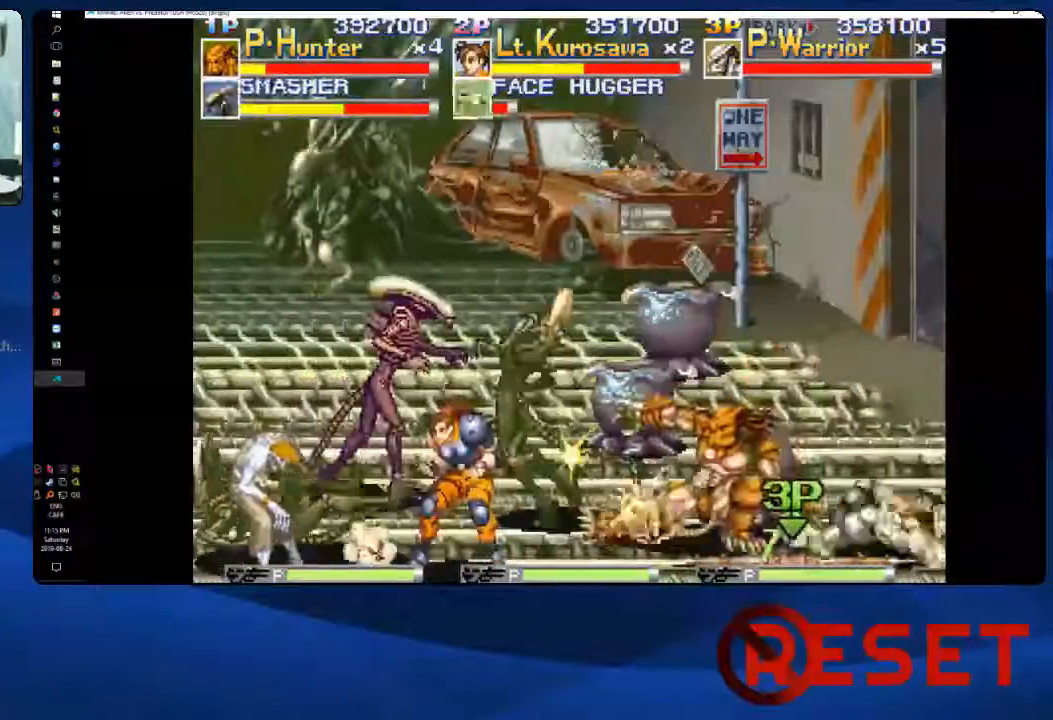
{"buttons": ["DPAD_DOWN", "DPAD_LEFT"], "right_stick": "center", "events": [[400, "DPAD_DOWN", "down"]]}
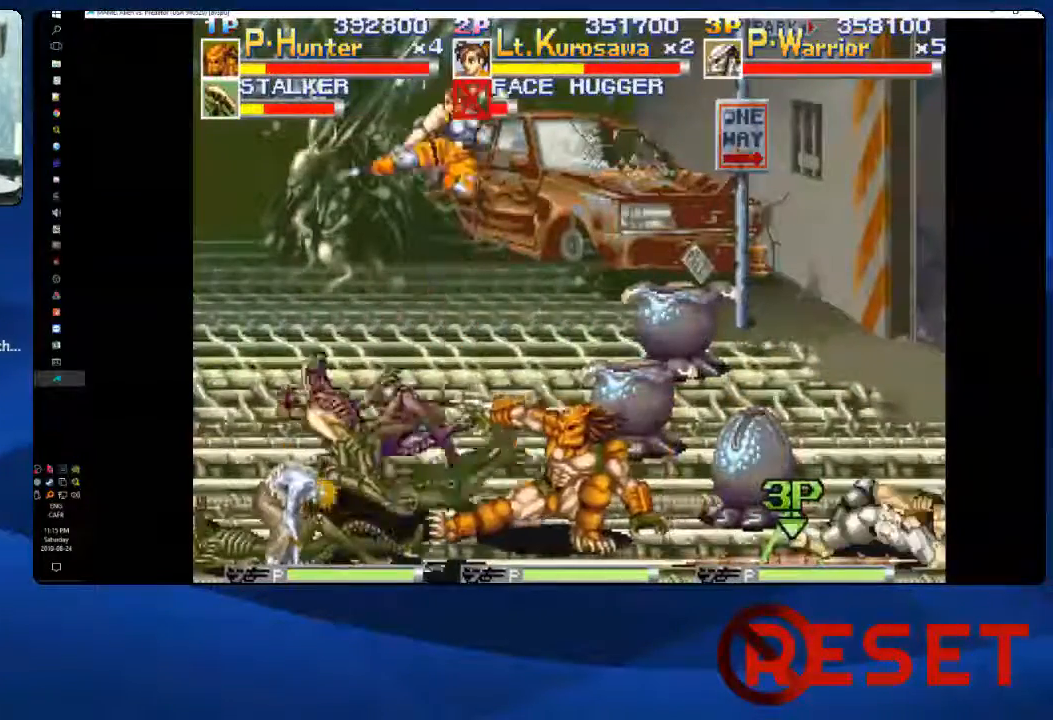
{"buttons": ["DPAD_DOWN", "DPAD_RIGHT"], "right_stick": "center"}
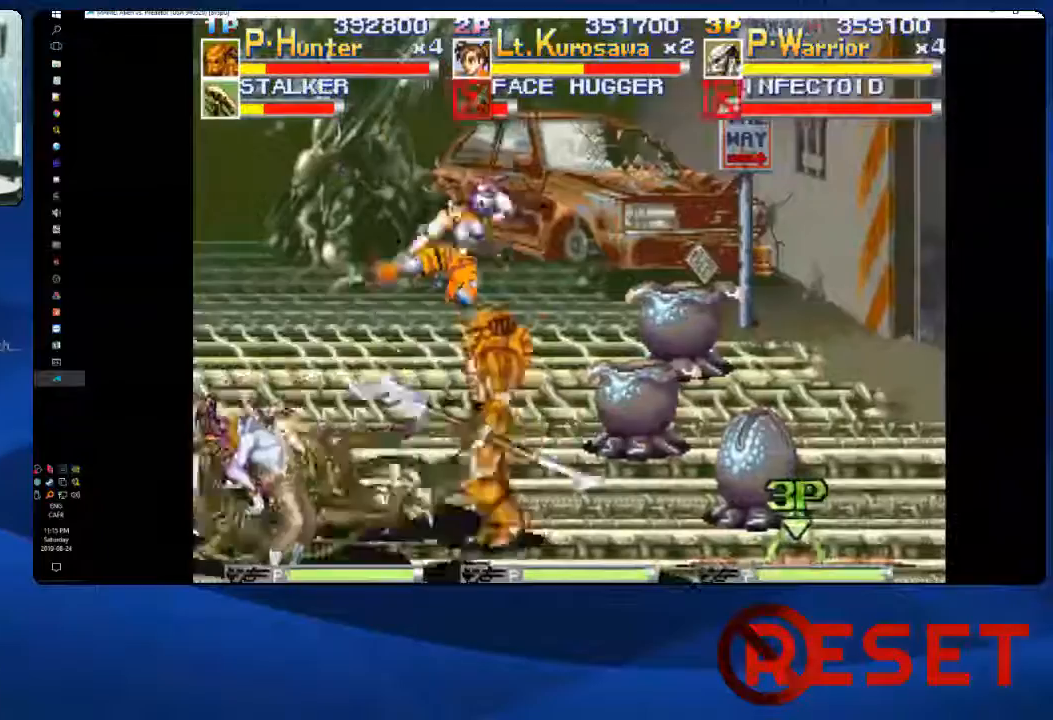
{"buttons": ["DPAD_DOWN", "DPAD_RIGHT"], "right_stick": "center", "events": []}
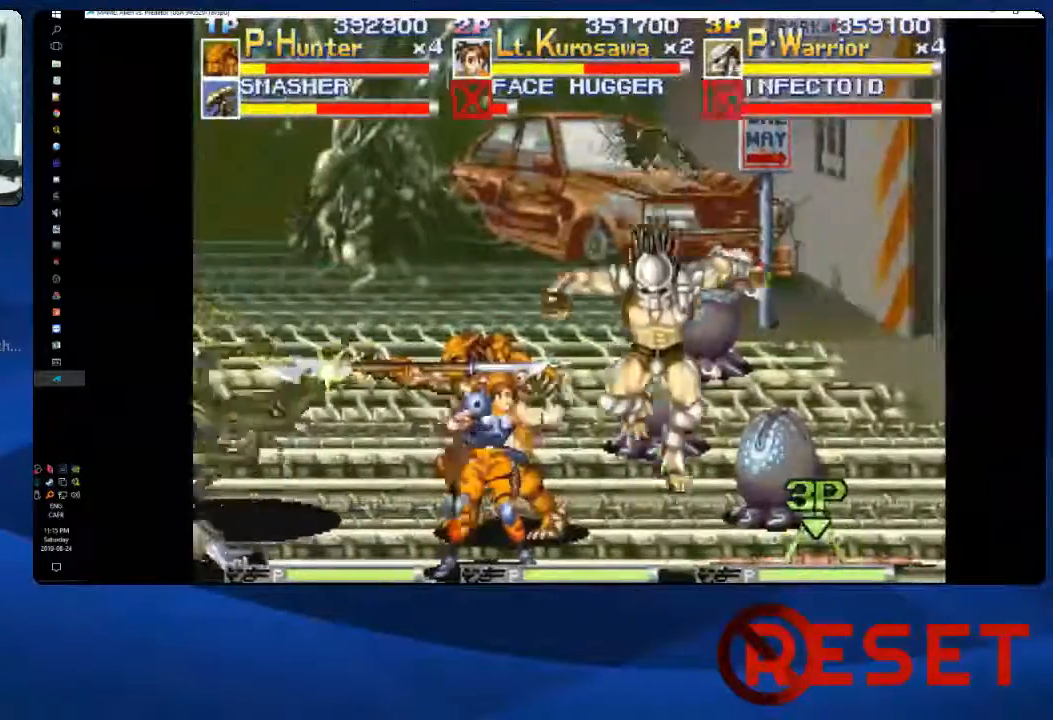
{"buttons": ["DPAD_RIGHT"], "right_stick": "center", "events": [[117, "DPAD_DOWN", "up"]]}
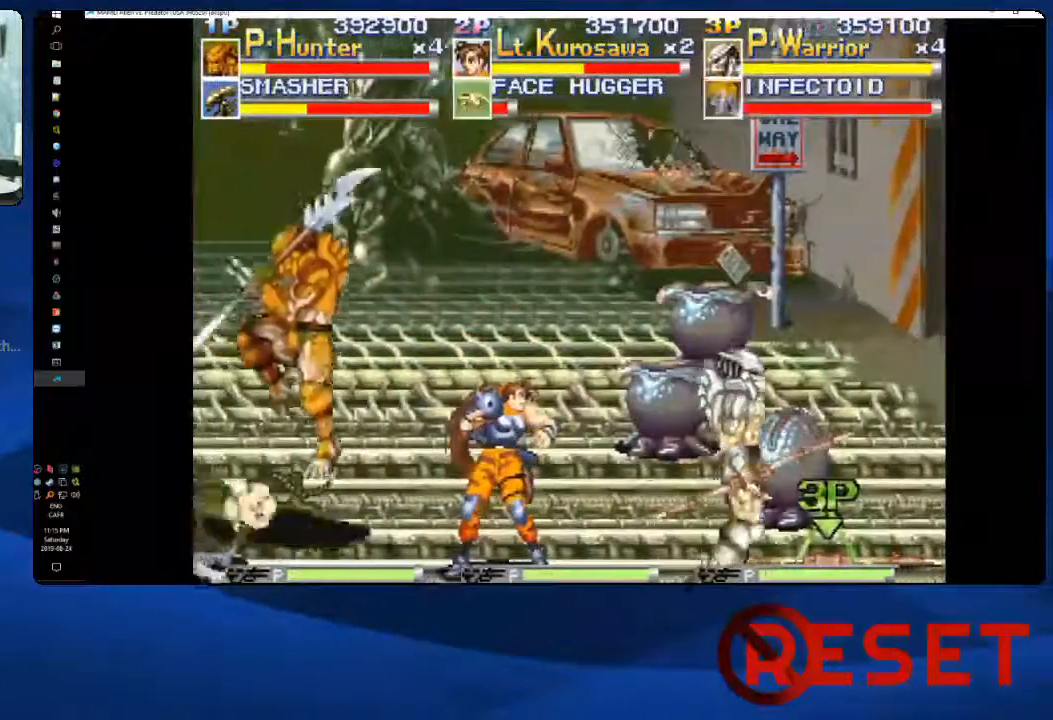
{"buttons": ["DPAD_LEFT"], "right_stick": "center", "events": [[50, "X", "down"], [167, "DPAD_RIGHT", "up"], [183, "X", "up"], [283, "DPAD_LEFT", "down"]]}
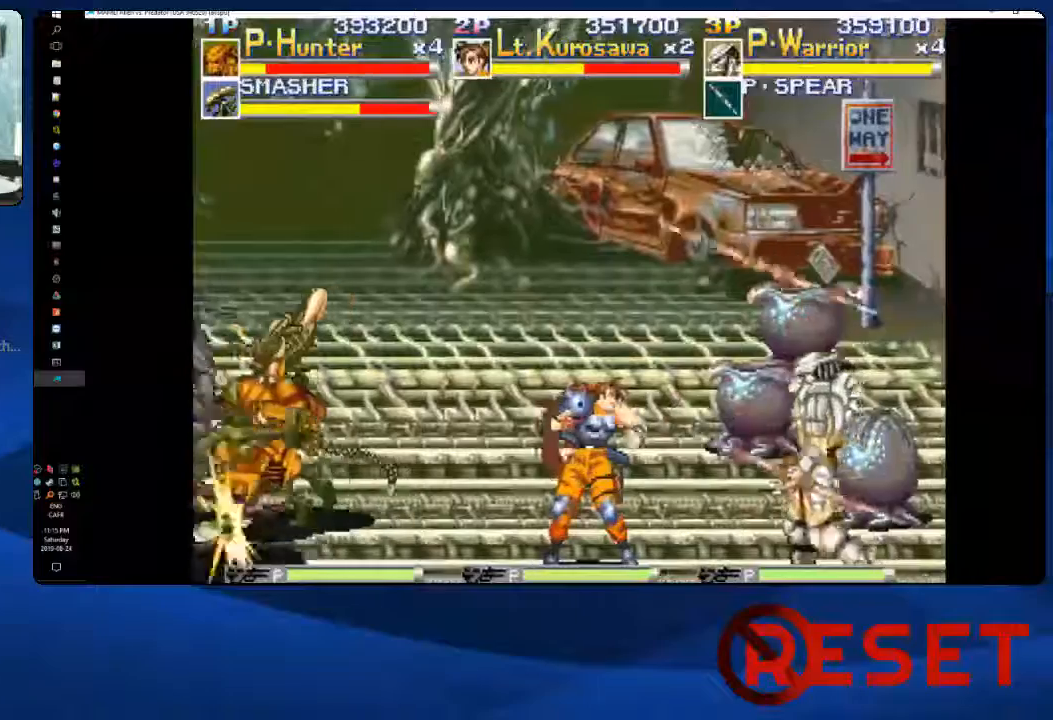
{"buttons": ["A", "DPAD_LEFT"], "right_stick": "center", "events": [[217, "A", "down"]]}
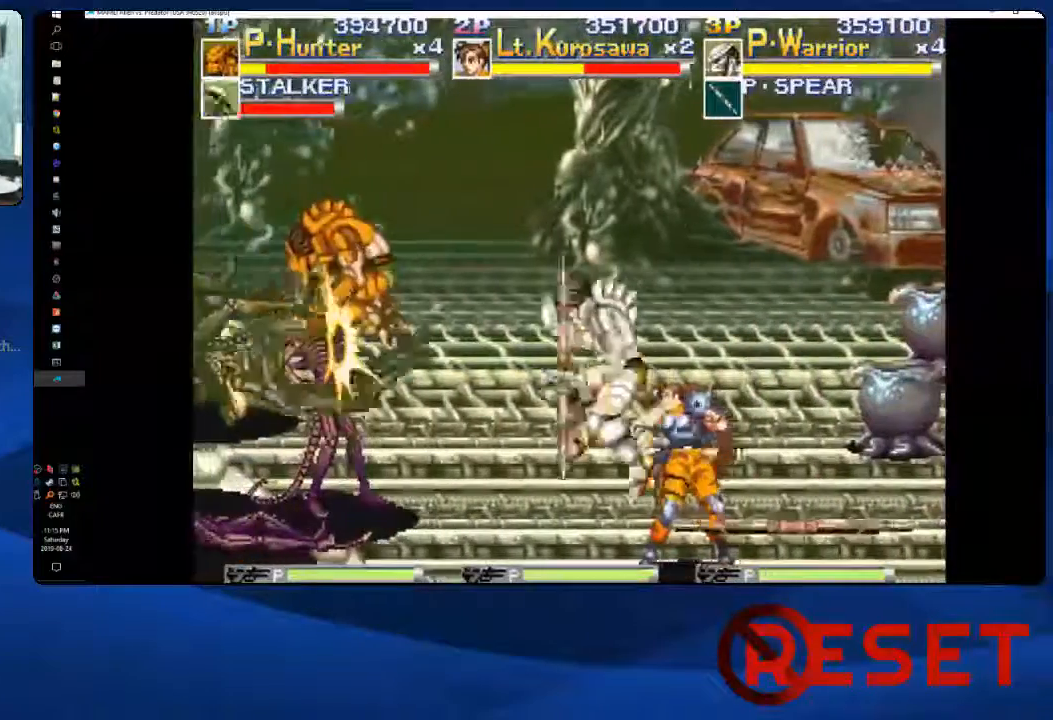
{"buttons": ["X", "DPAD_LEFT"], "right_stick": "center", "events": [[267, "A", "up"], [333, "X", "down"], [433, "X", "up"], [500, "X", "down"]]}
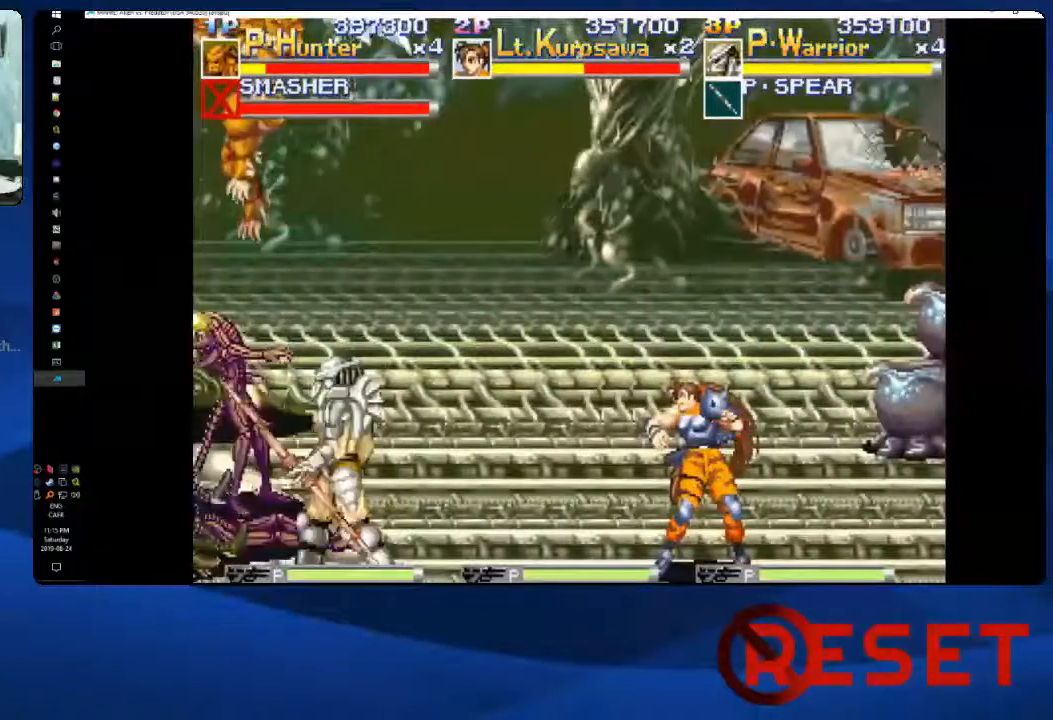
{"buttons": ["DPAD_LEFT"], "right_stick": "center"}
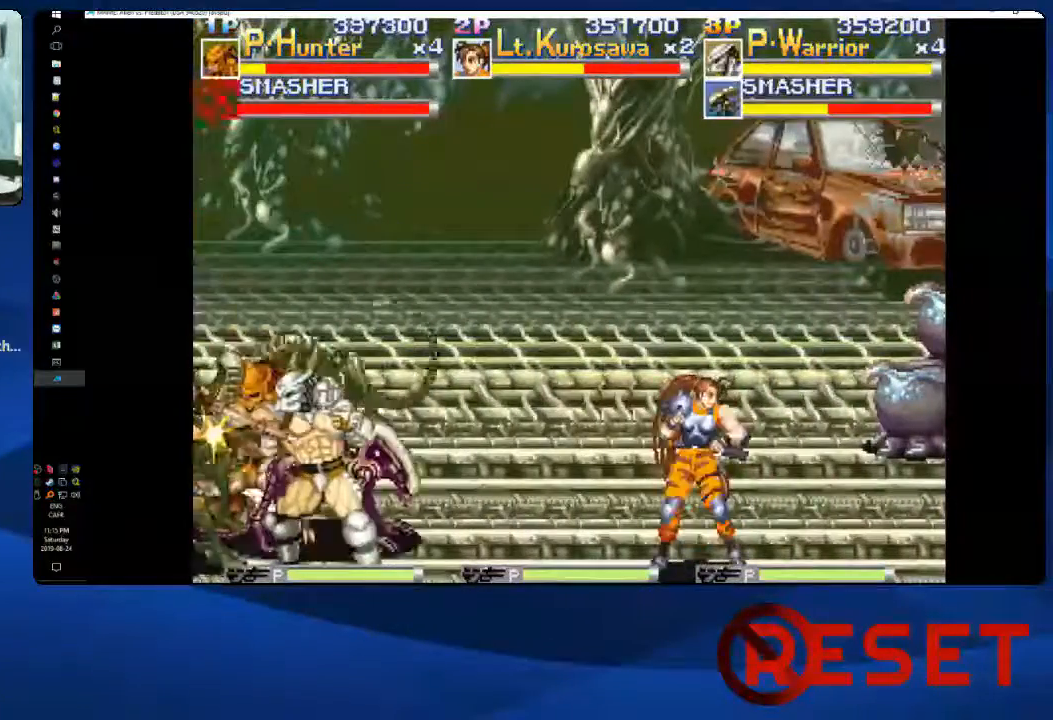
{"buttons": ["X", "DPAD_LEFT"], "right_stick": "center"}